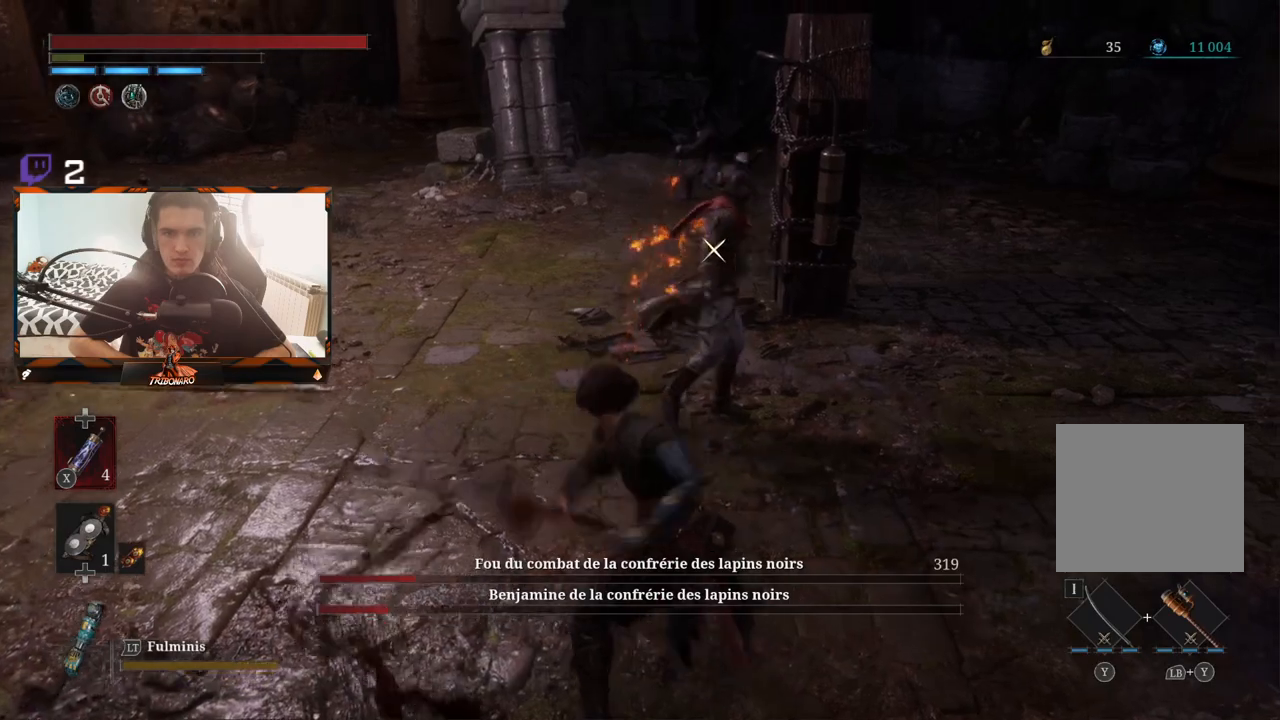
Gameplay with a controller (Xbox layout); each line is a JSON object with the inputs held at the frame after it. "events" lists button and stick changes between this image and that frame as [ms after this image, input, new state], when the widget could be followed in between.
{"buttons": [], "left_stick": "center", "right_stick": "center", "events": [[367, "left_stick", "center"]]}
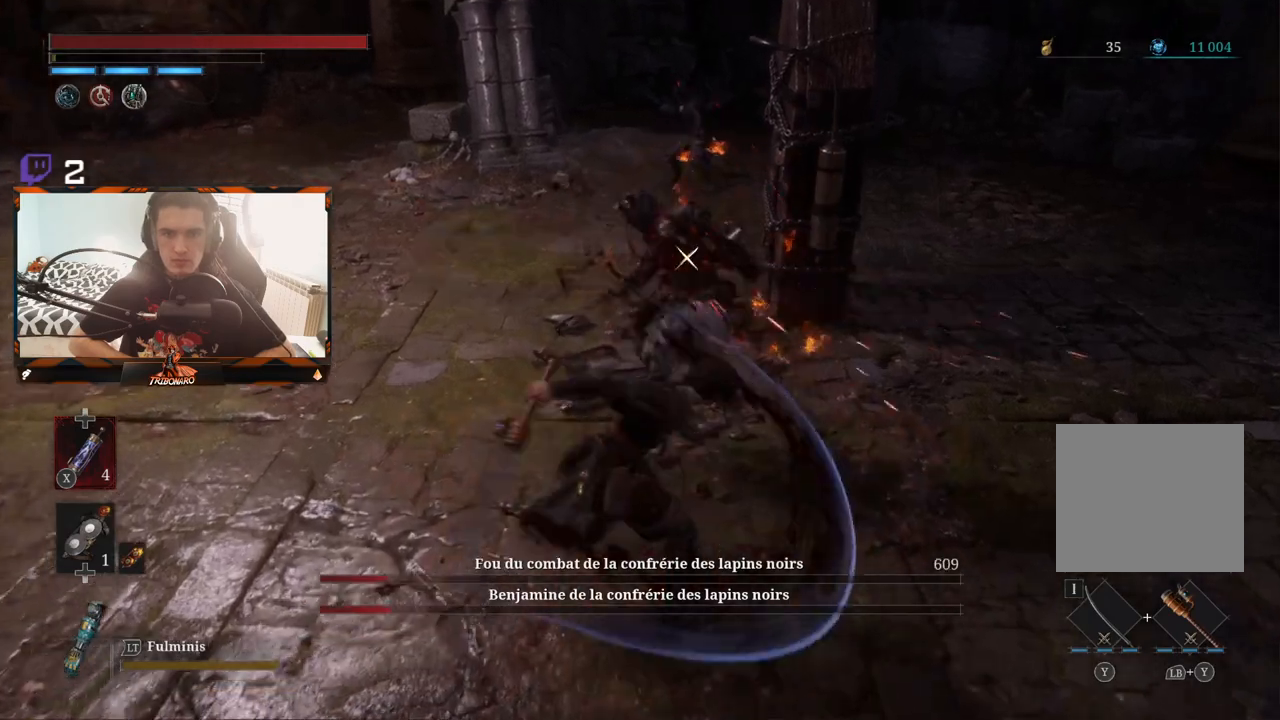
{"buttons": [], "left_stick": "up", "right_stick": "center", "events": [[133, "R1", "down"], [200, "left_stick", "up"], [250, "R1", "up"]]}
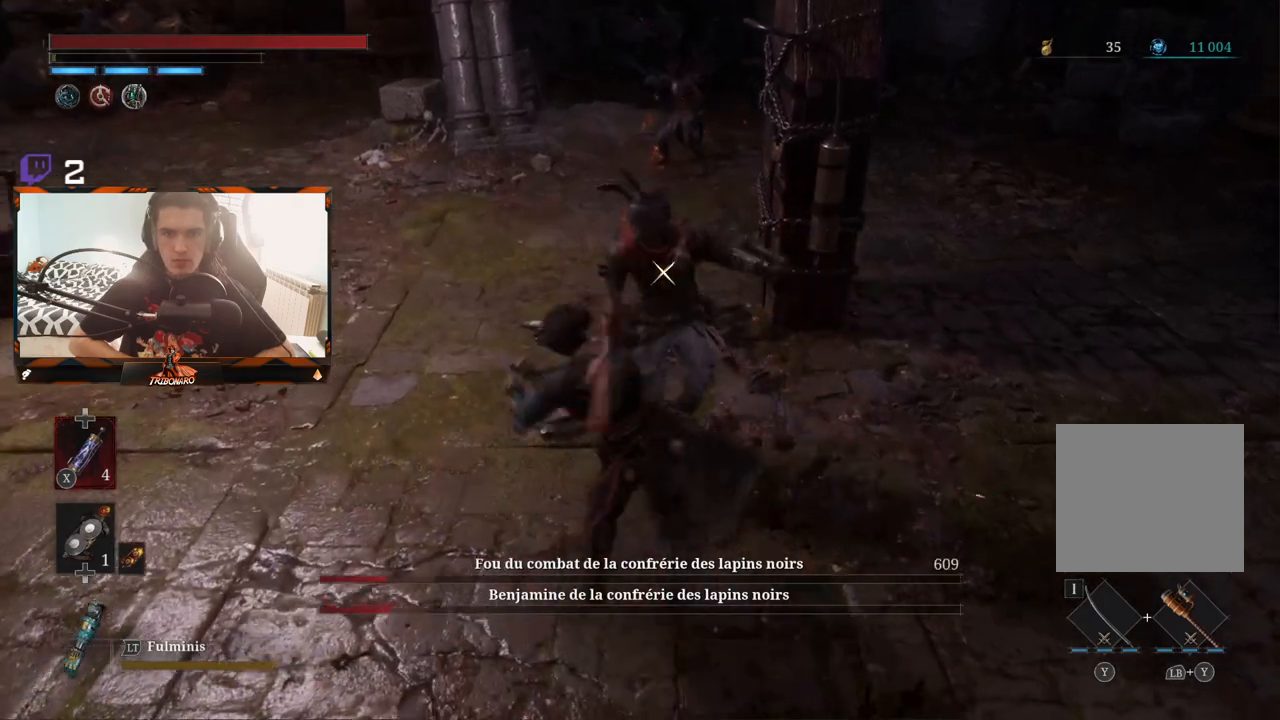
{"buttons": [], "left_stick": "center", "right_stick": "center", "events": [[167, "left_stick", "center"]]}
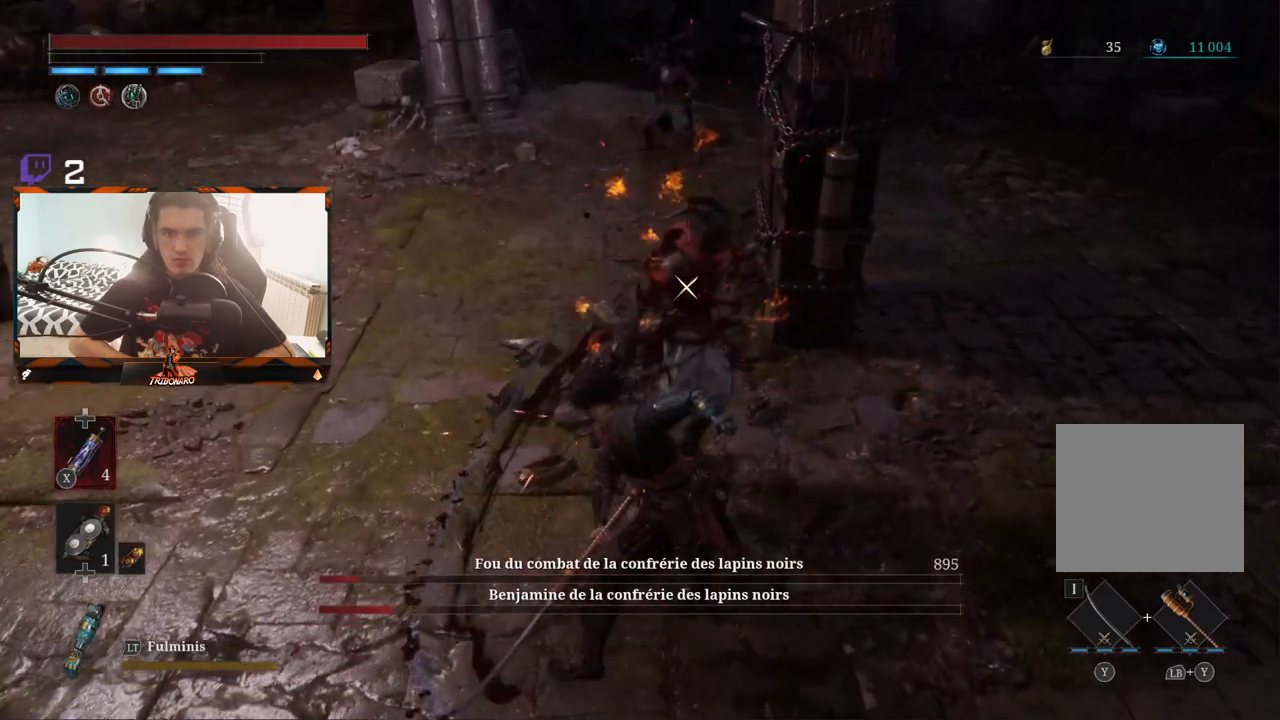
{"buttons": [], "left_stick": "up", "right_stick": "center", "events": [[33, "R1", "down"], [50, "left_stick", "up"], [150, "R1", "up"]]}
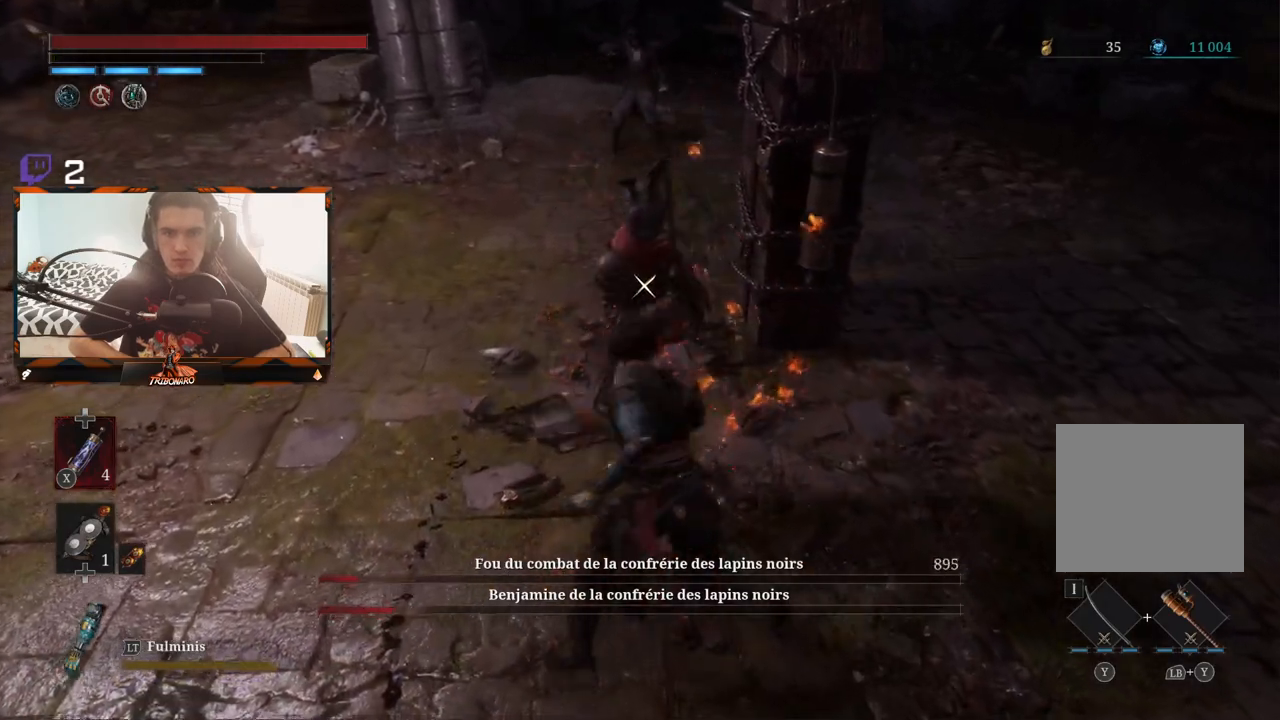
{"buttons": ["L1"], "left_stick": "down-right", "right_stick": "center", "events": [[17, "left_stick", "center"], [100, "R1", "down"], [217, "R1", "up"], [383, "left_stick", "down-right"], [467, "L1", "down"]]}
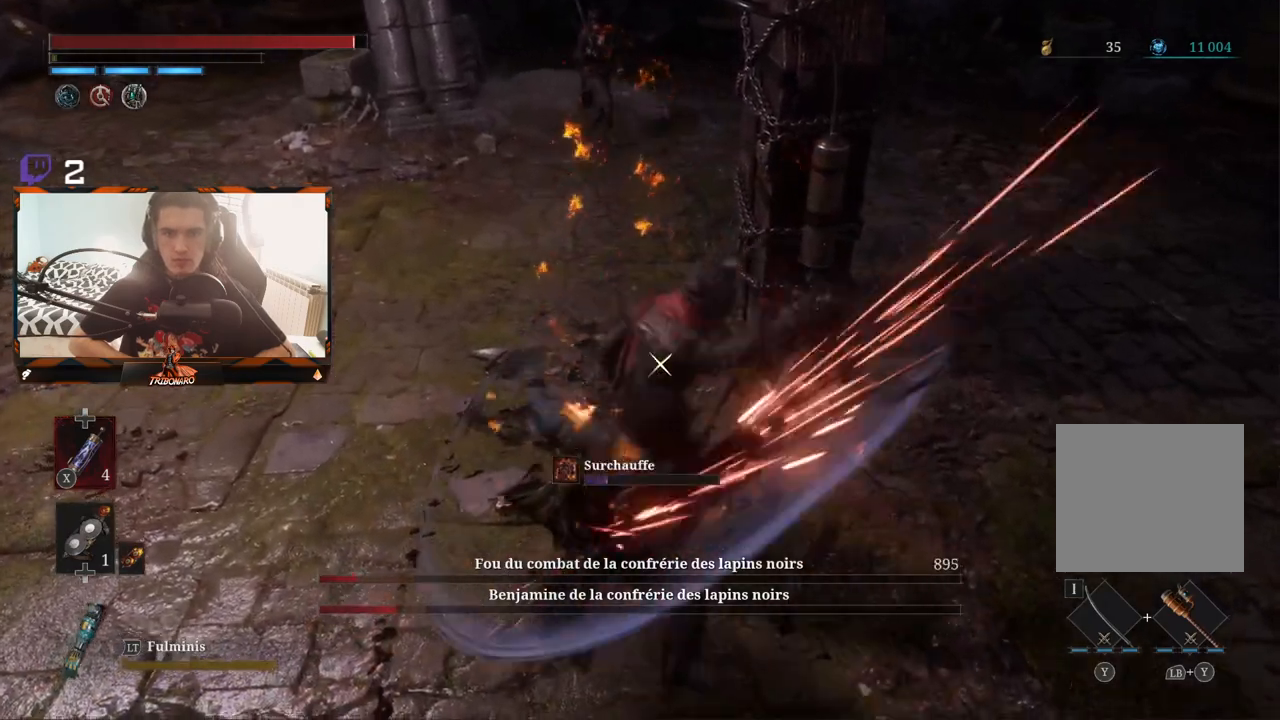
{"buttons": [], "left_stick": "down-right", "right_stick": "center", "events": [[17, "L3", "down"], [117, "L3", "up"], [167, "L1", "up"], [300, "L1", "down"], [467, "L1", "up"]]}
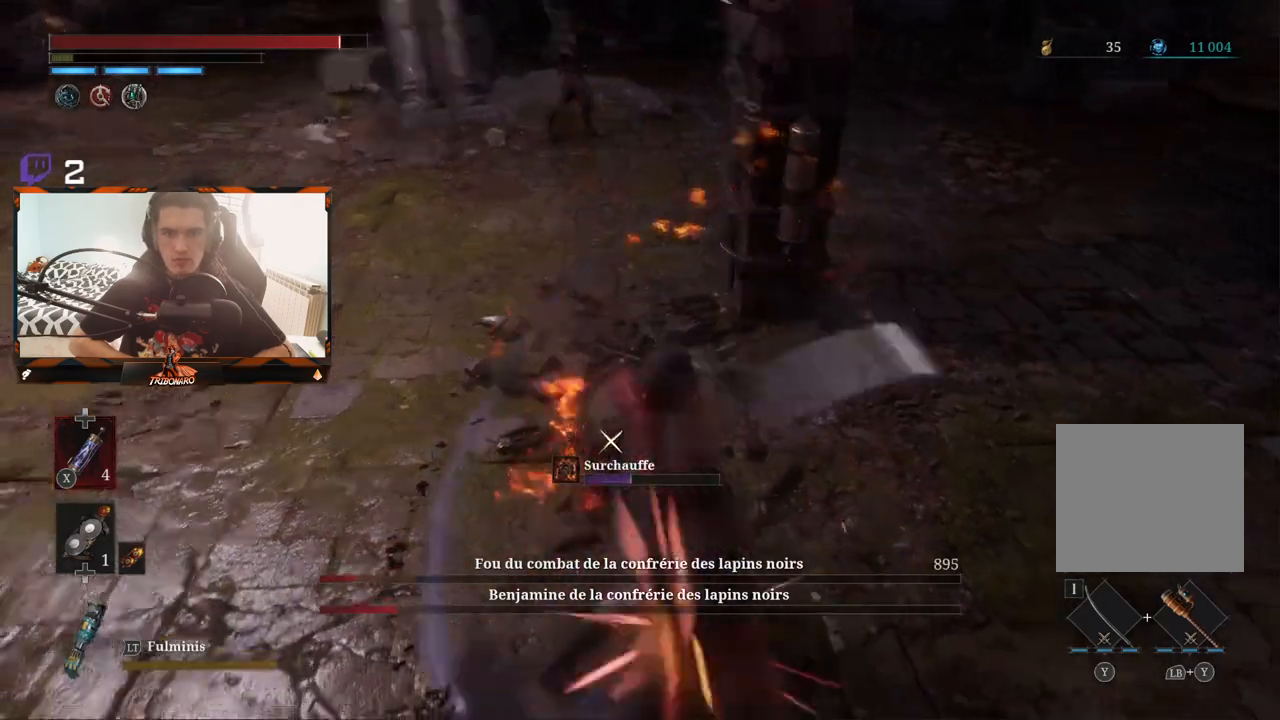
{"buttons": [], "left_stick": "up", "right_stick": "center", "events": [[350, "left_stick", "center"], [450, "left_stick", "up"]]}
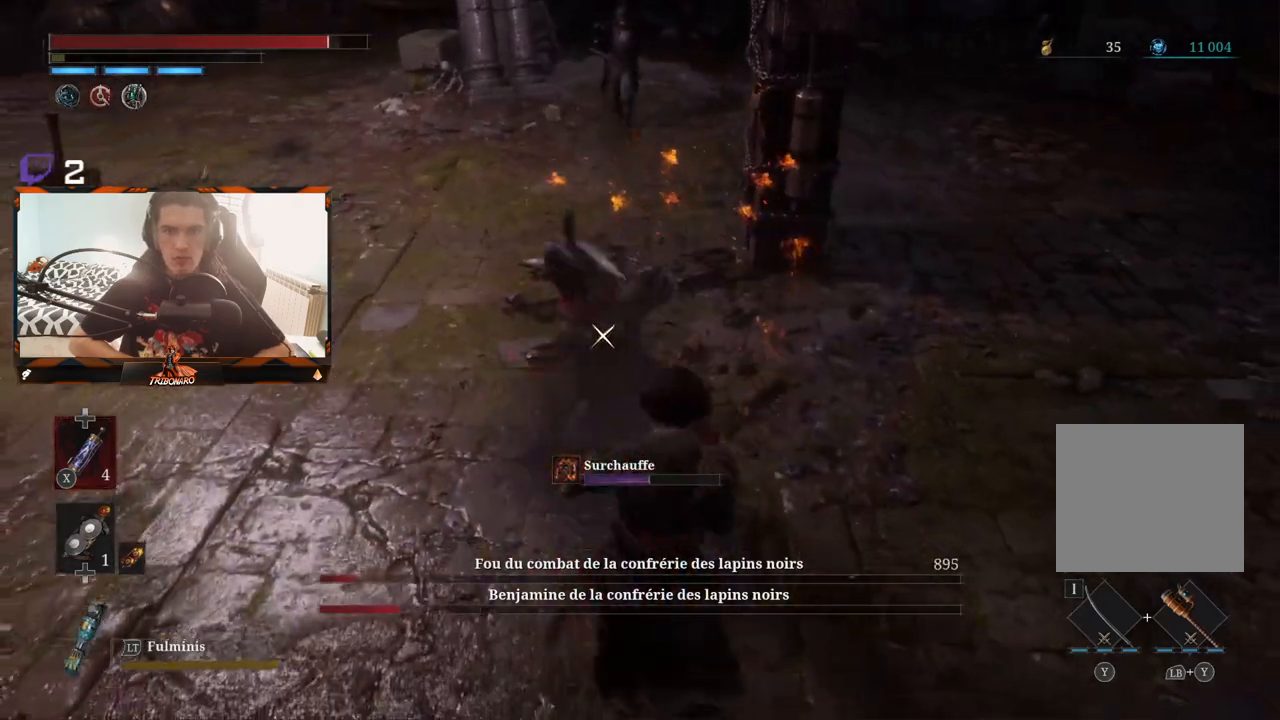
{"buttons": [], "left_stick": "center", "right_stick": "center", "events": [[67, "L1", "down"], [217, "L1", "up"], [267, "left_stick", "center"]]}
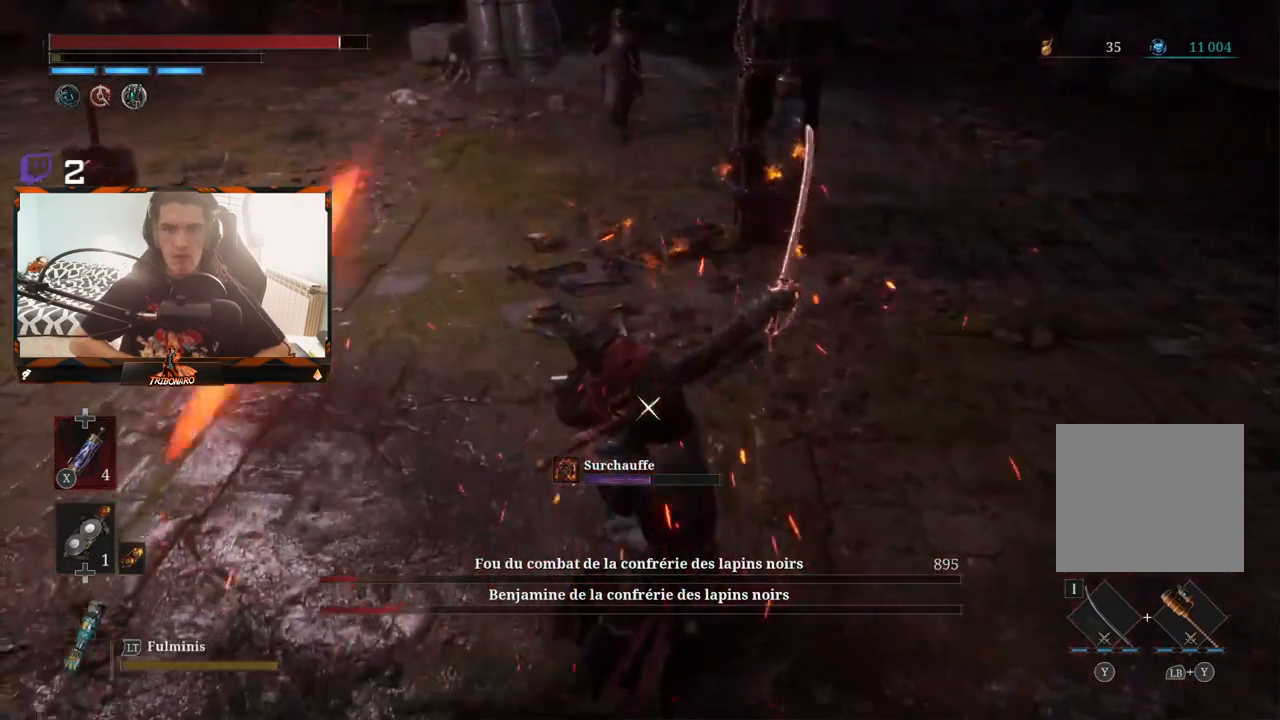
{"buttons": [], "left_stick": "up", "right_stick": "center", "events": [[100, "left_stick", "down"], [300, "left_stick", "center"], [350, "left_stick", "up"]]}
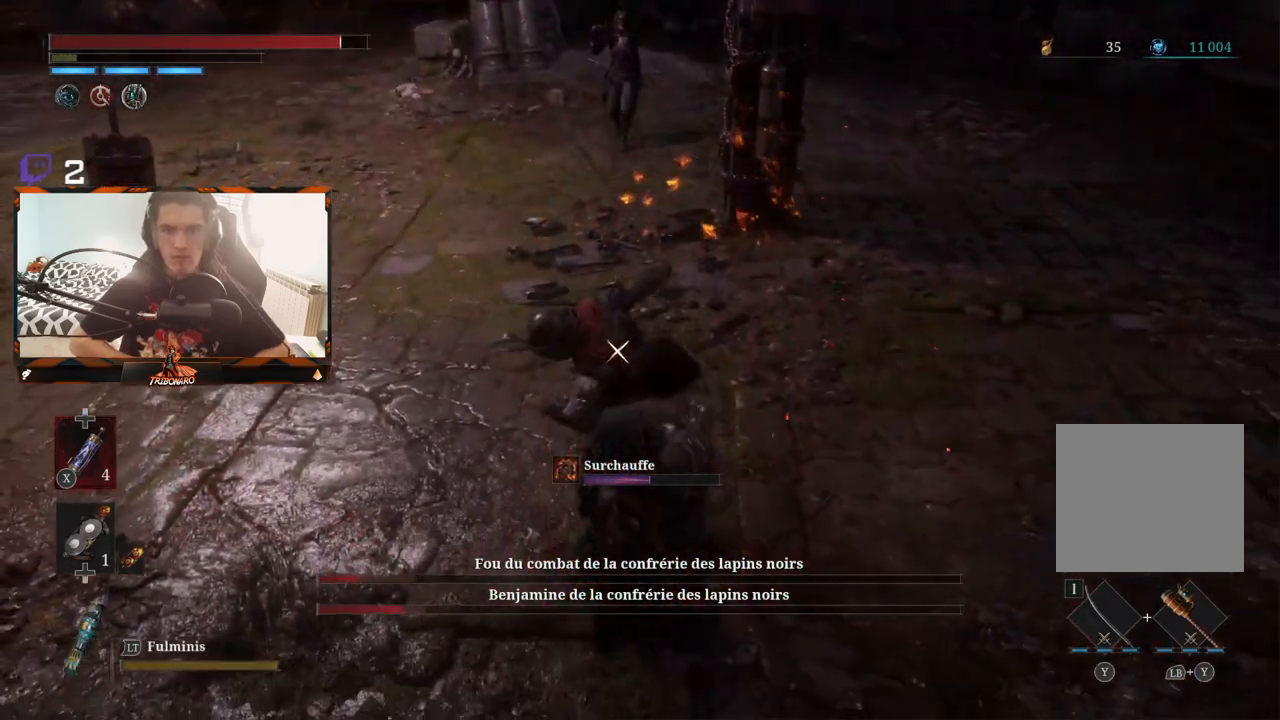
{"buttons": [], "left_stick": "center", "right_stick": "center", "events": [[50, "left_stick", "center"], [217, "R1", "down"], [317, "R1", "up"]]}
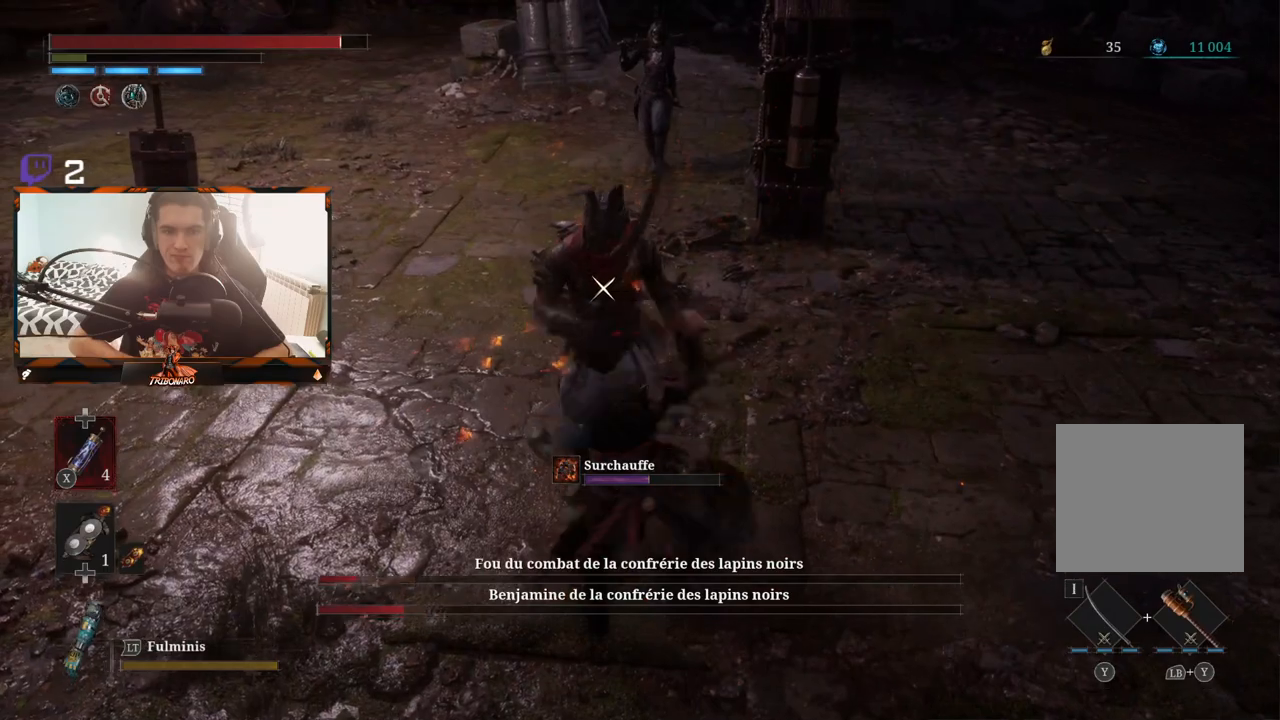
{"buttons": ["R1"], "left_stick": "up", "right_stick": "center", "events": [[67, "left_stick", "up"], [483, "R1", "down"]]}
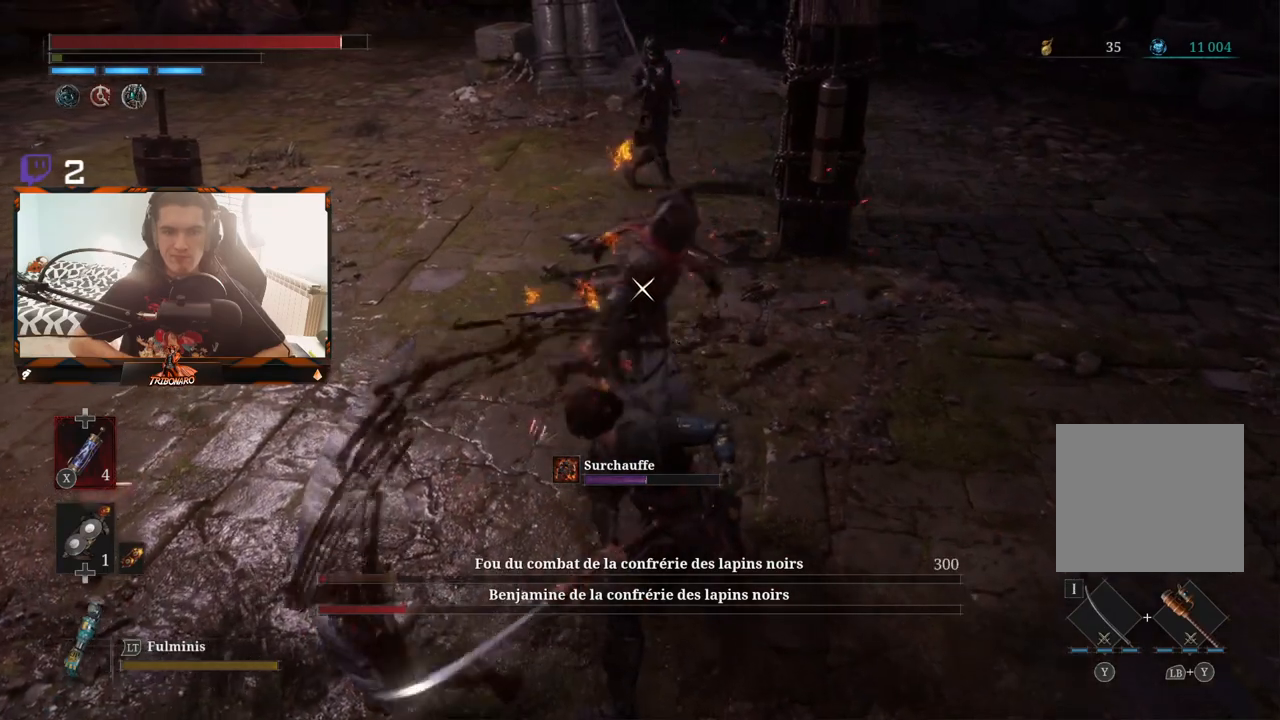
{"buttons": [], "left_stick": "up", "right_stick": "center", "events": [[100, "R1", "up"]]}
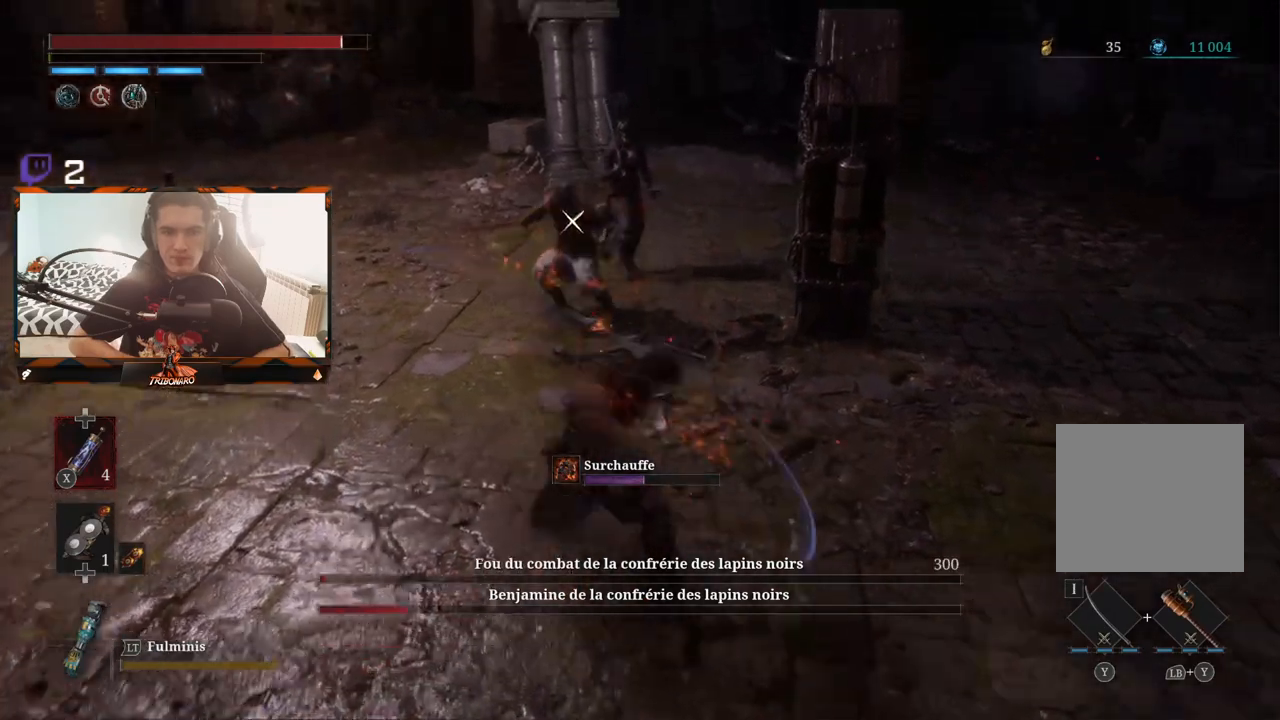
{"buttons": [], "left_stick": "center", "right_stick": "center", "events": [[33, "left_stick", "center"]]}
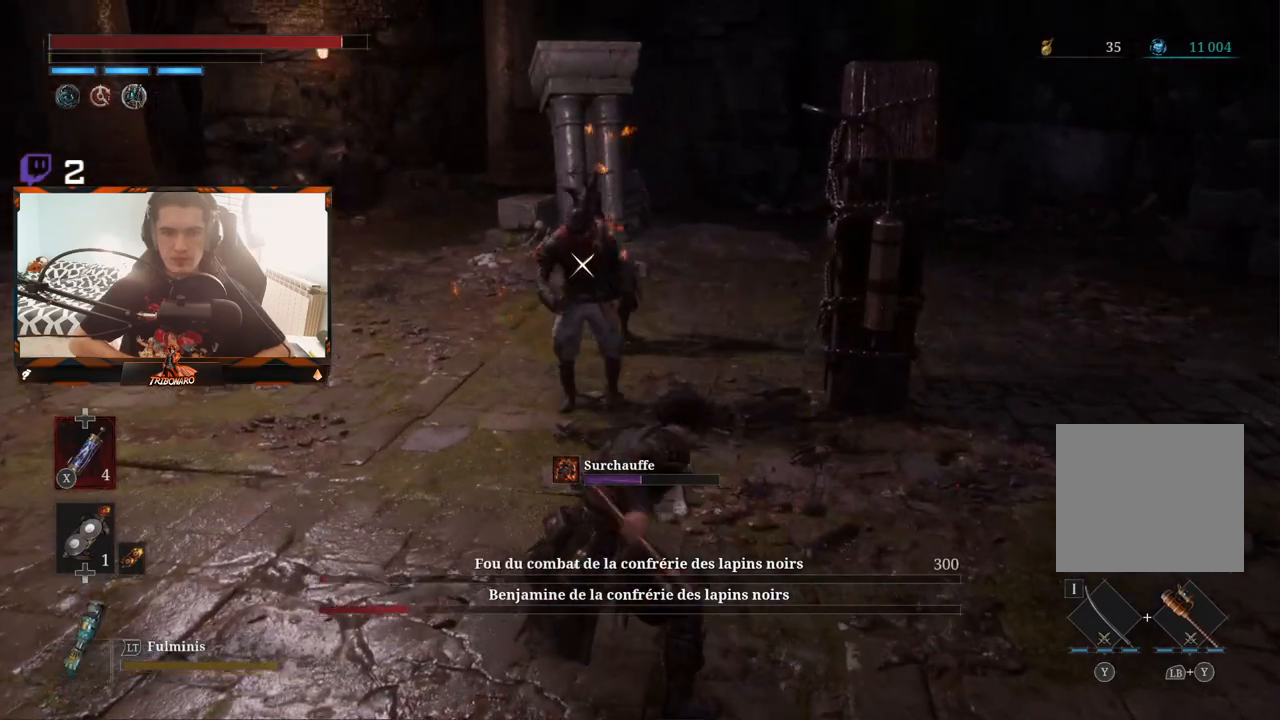
{"buttons": [], "left_stick": "center", "right_stick": "center", "events": [[283, "L1", "down"], [283, "L2", "down"], [333, "L2", "up"], [367, "left_stick", "up-right"], [450, "left_stick", "center"], [467, "L1", "up"]]}
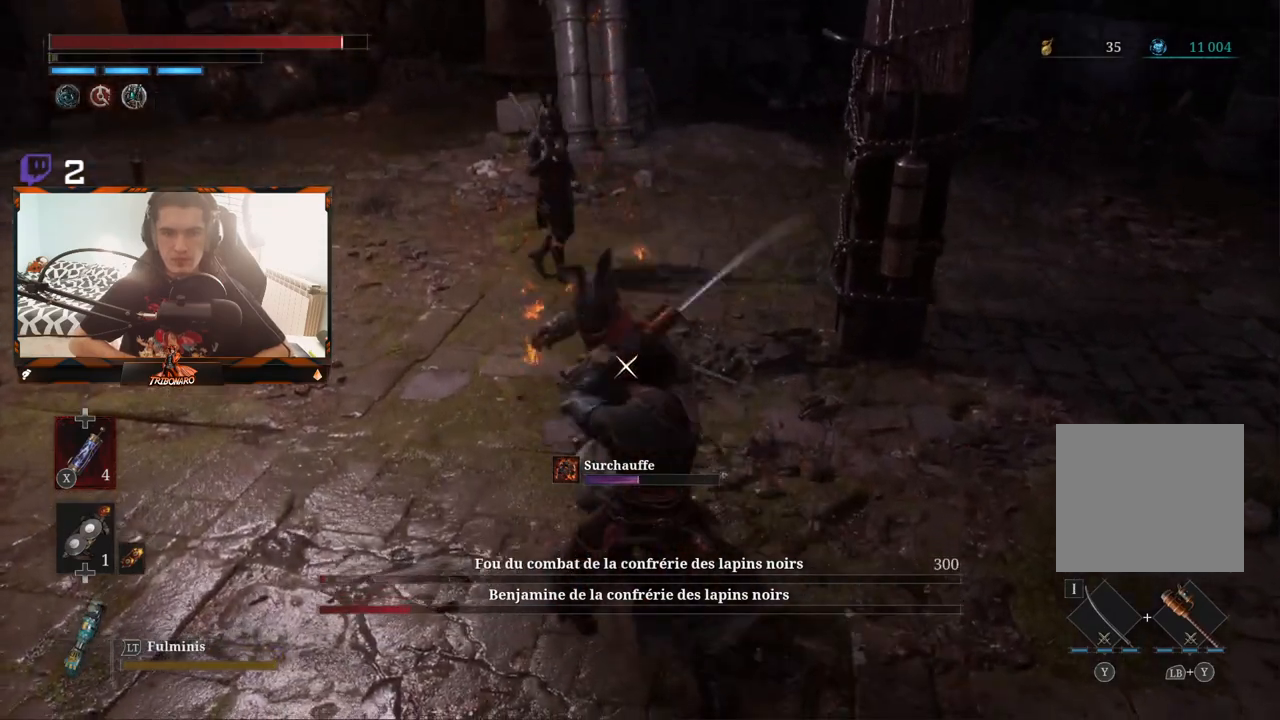
{"buttons": ["L1"], "left_stick": "center", "right_stick": "center", "events": [[67, "L1", "down"], [200, "L1", "up"], [450, "L1", "down"]]}
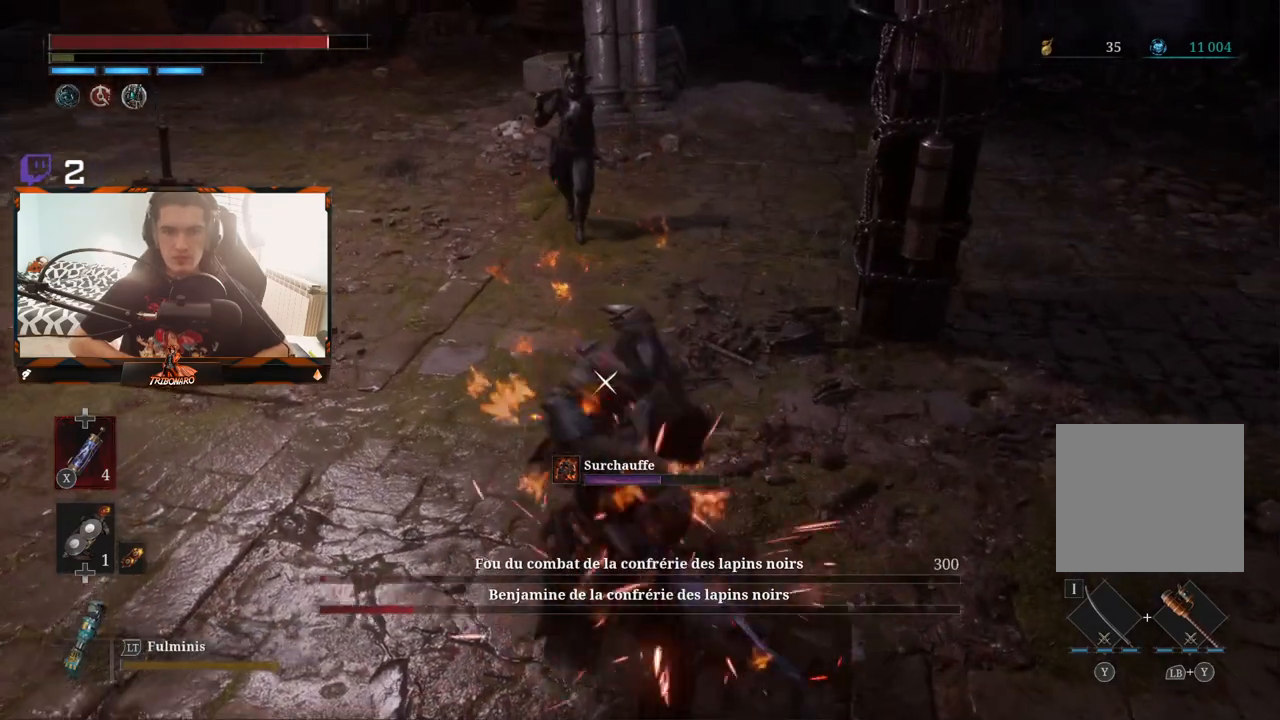
{"buttons": [], "left_stick": "center", "right_stick": "center", "events": [[83, "L1", "up"], [267, "L1", "down"], [417, "L1", "up"]]}
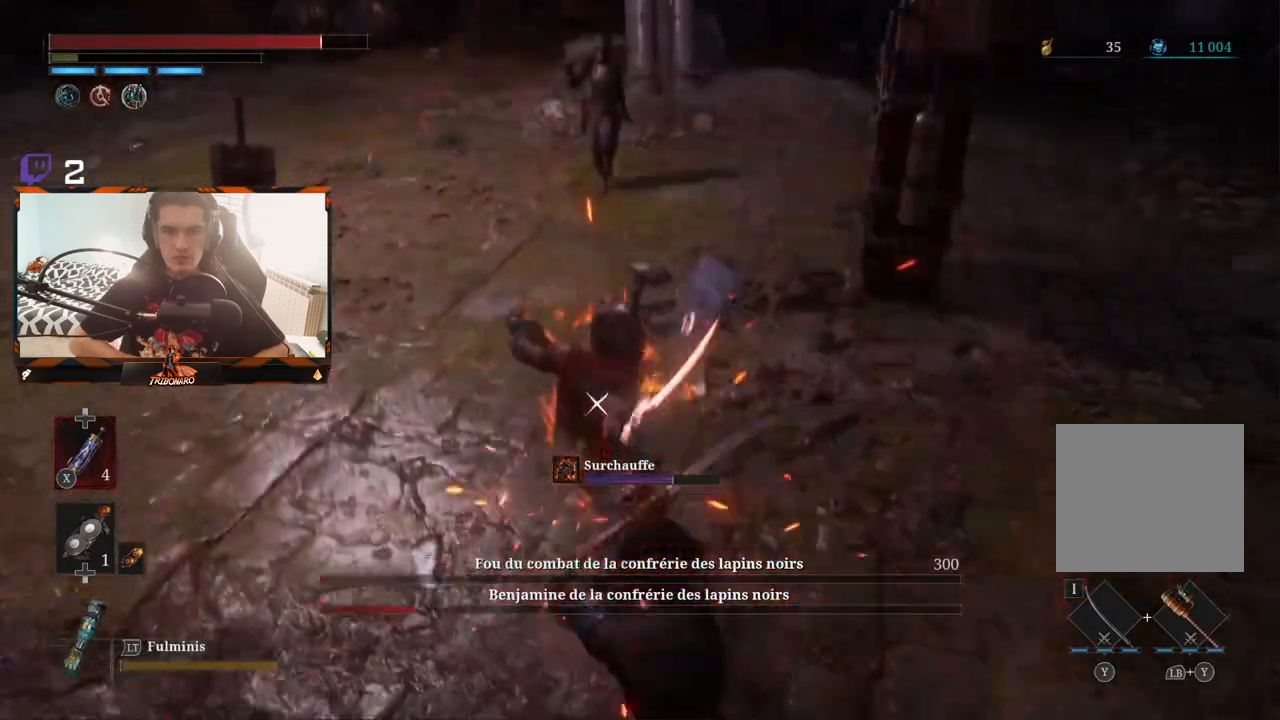
{"buttons": [], "left_stick": "up", "right_stick": "center", "events": [[167, "left_stick", "up"], [250, "R1", "down"], [333, "R1", "up"]]}
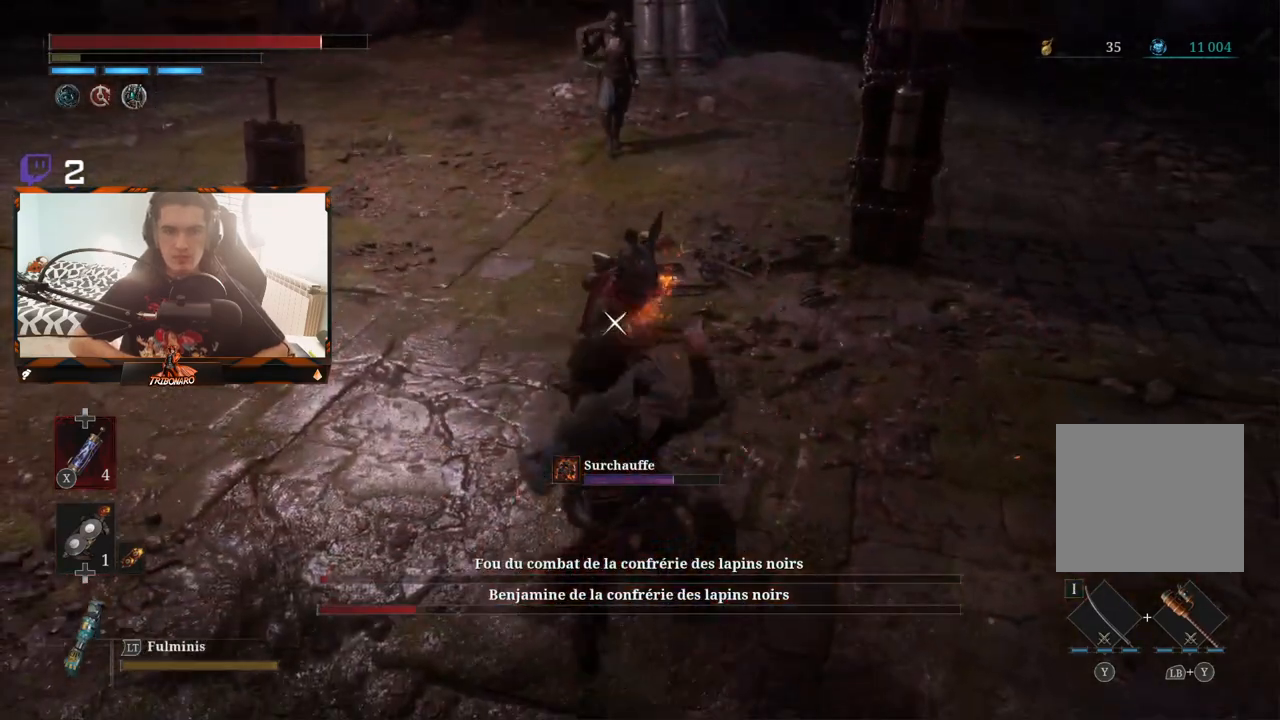
{"buttons": ["B"], "left_stick": "up", "right_stick": "center"}
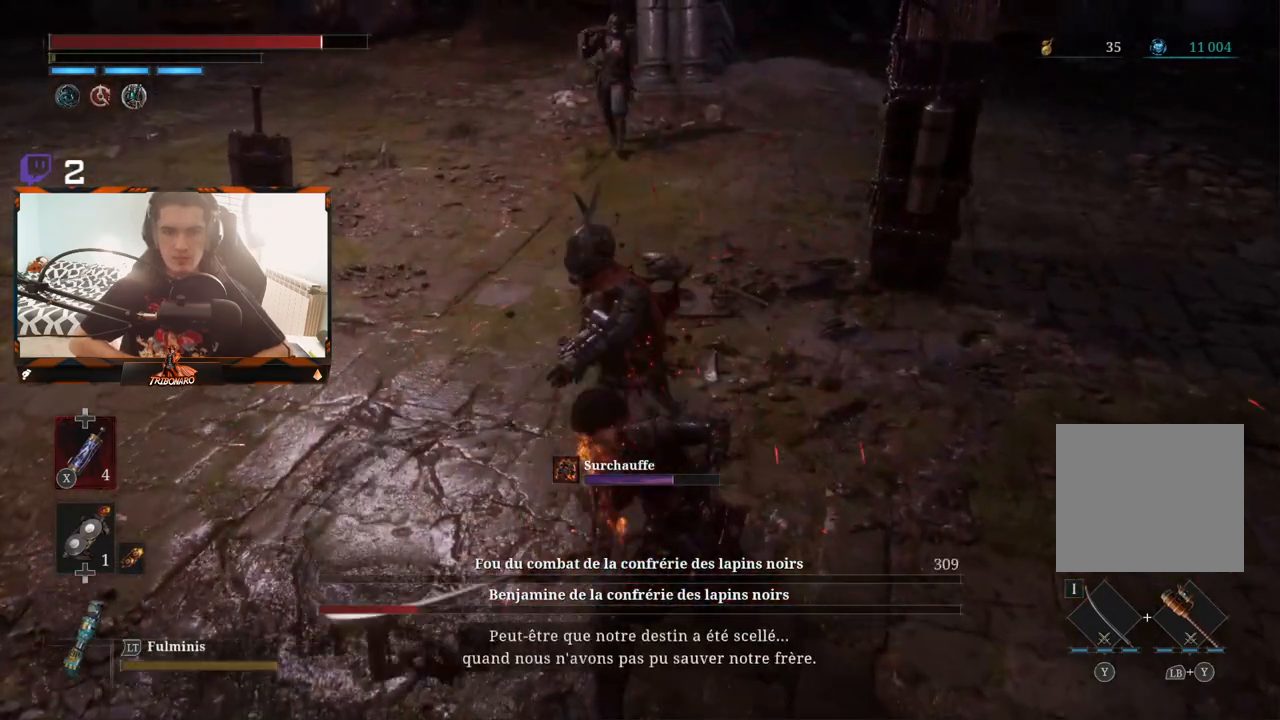
{"buttons": ["B"], "left_stick": "up", "right_stick": "center", "events": [[100, "B", "up"], [133, "B", "down"], [217, "B", "up"], [500, "B", "down"]]}
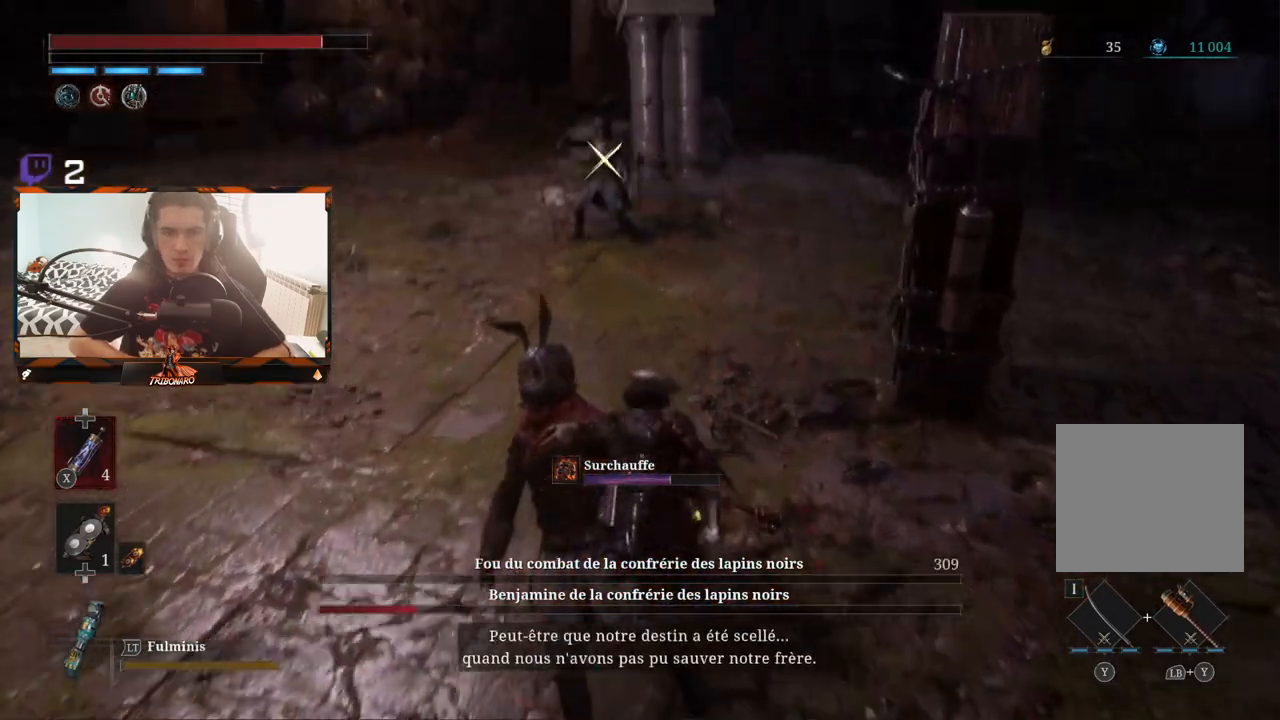
{"buttons": ["B"], "left_stick": "up", "right_stick": "center", "events": []}
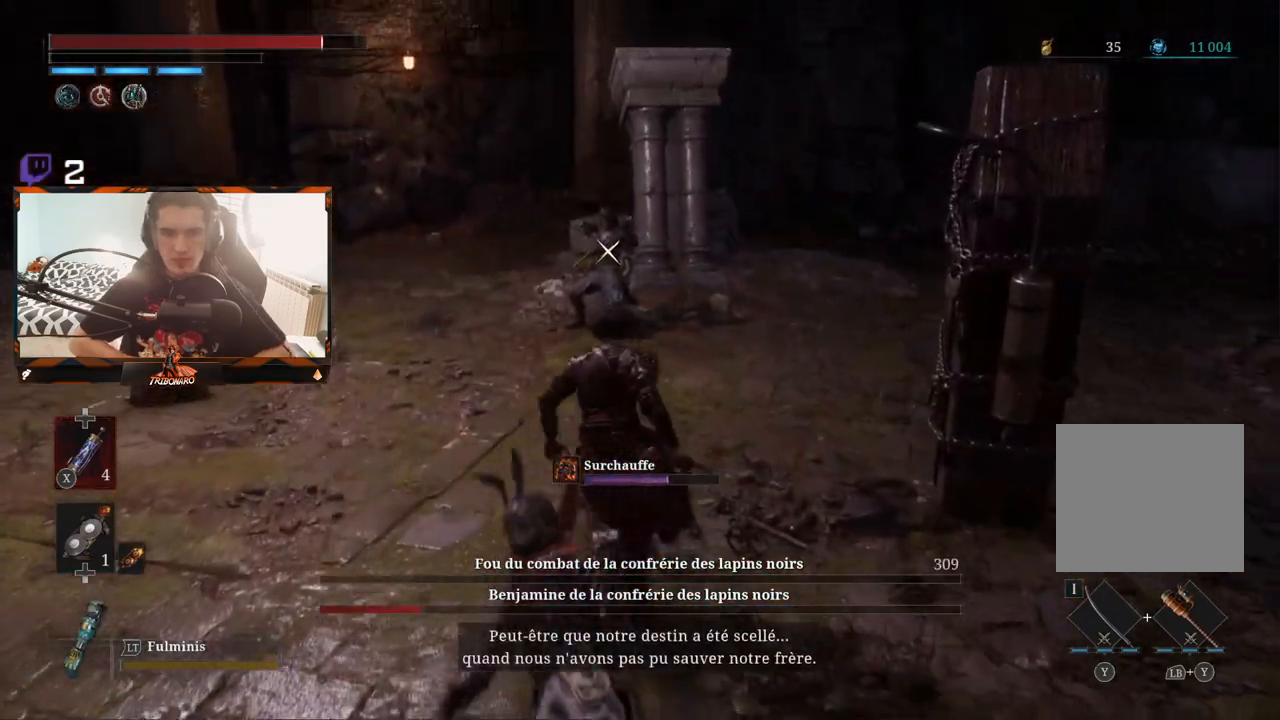
{"buttons": ["B"], "left_stick": "up", "right_stick": "center", "events": []}
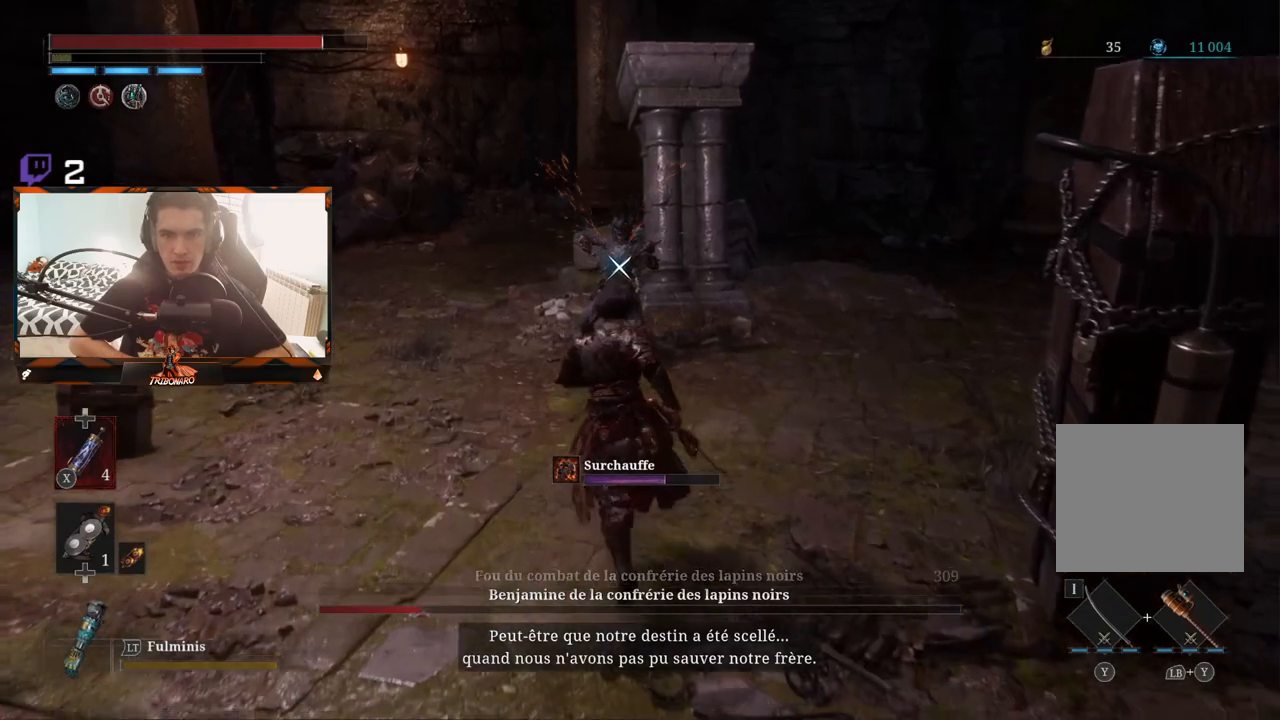
{"buttons": [], "left_stick": "up", "right_stick": "center", "events": [[300, "B", "up"]]}
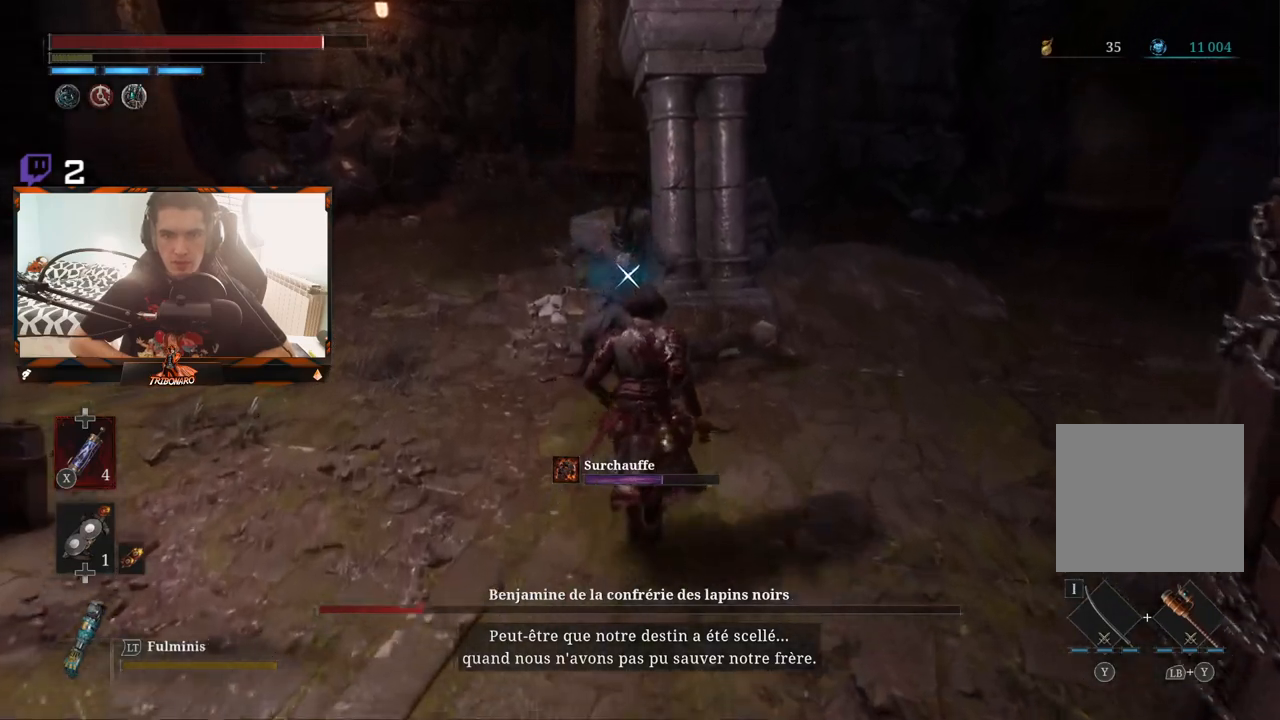
{"buttons": [], "left_stick": "up", "right_stick": "center", "events": [[200, "R1", "down"], [300, "R1", "up"]]}
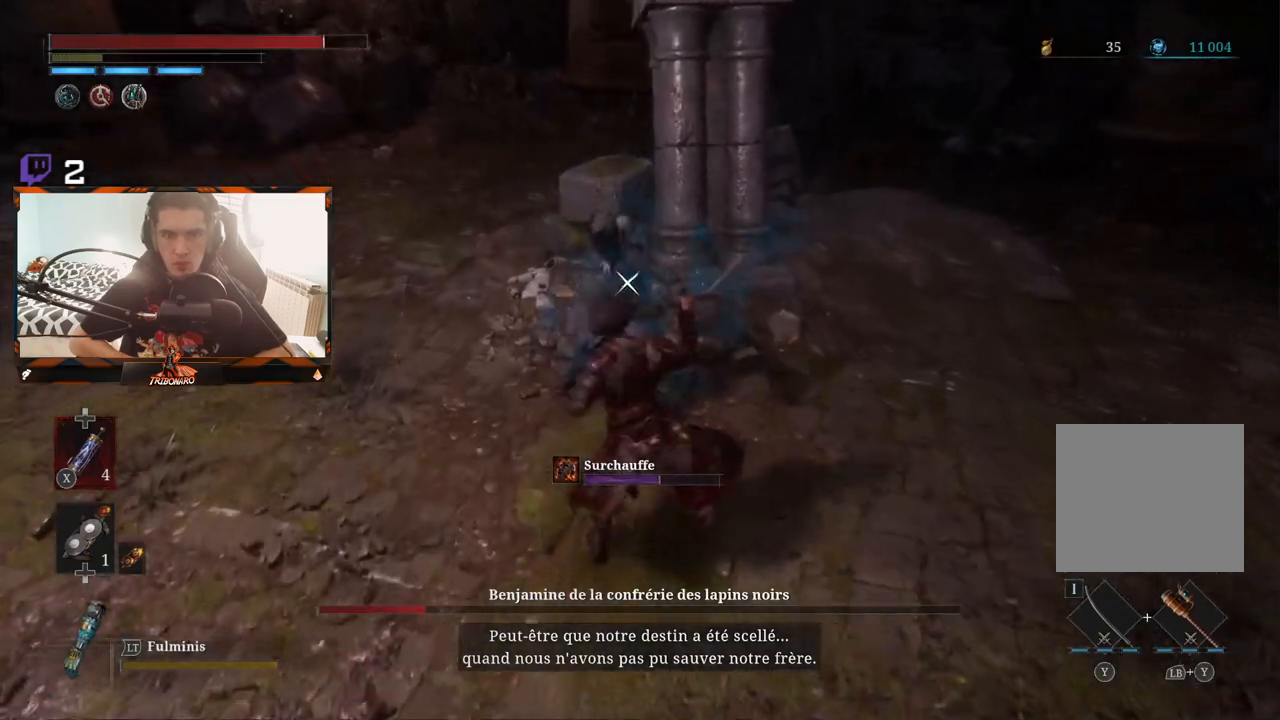
{"buttons": [], "left_stick": "up", "right_stick": "center", "events": [[367, "R1", "down"], [450, "R1", "up"]]}
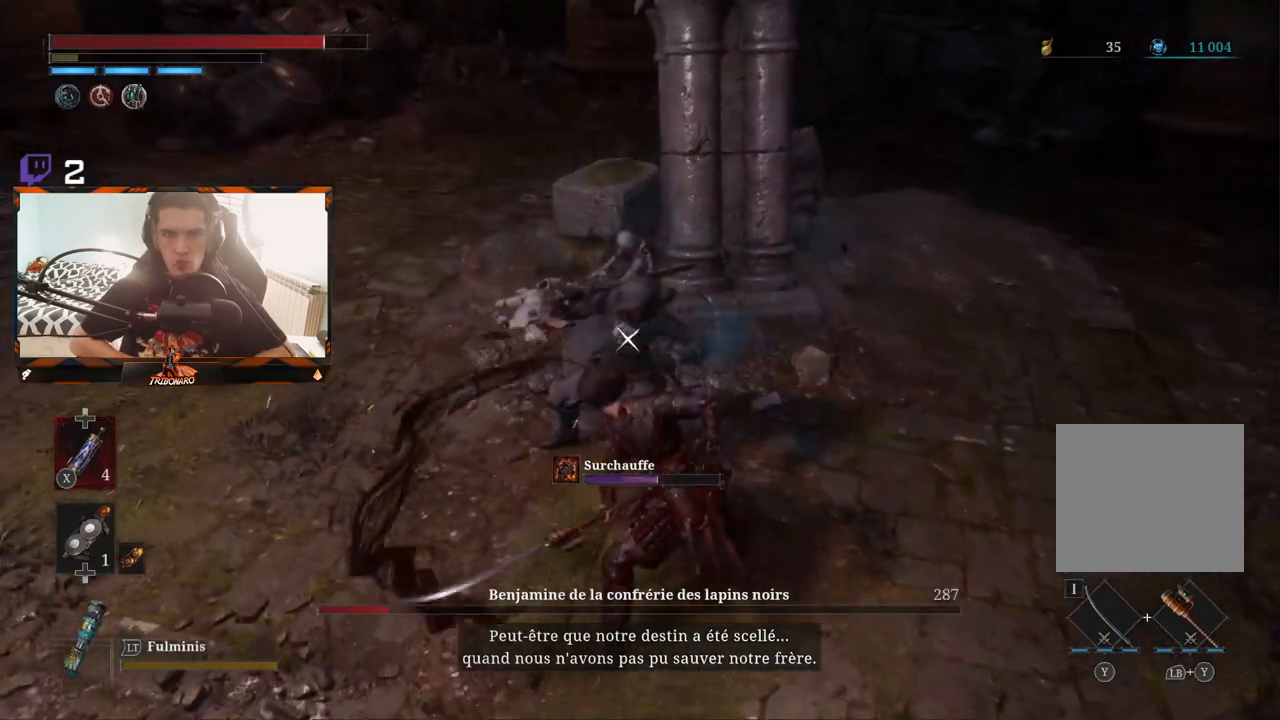
{"buttons": [], "left_stick": "up", "right_stick": "center", "events": [[17, "R1", "down"], [100, "R1", "up"], [167, "R1", "down"], [250, "R1", "up"]]}
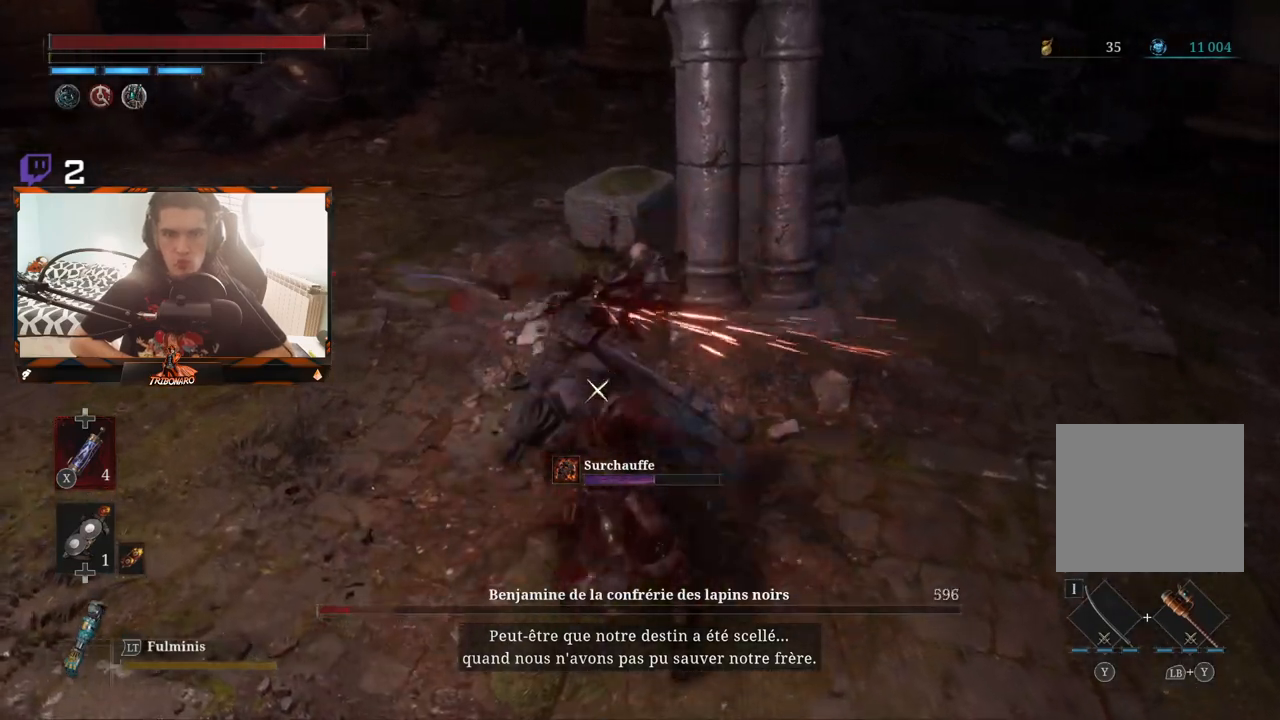
{"buttons": ["R1"], "left_stick": "up", "right_stick": "center", "events": [[150, "R1", "down"], [233, "R1", "up"], [317, "R1", "down"], [417, "R1", "up"], [450, "R1", "down"]]}
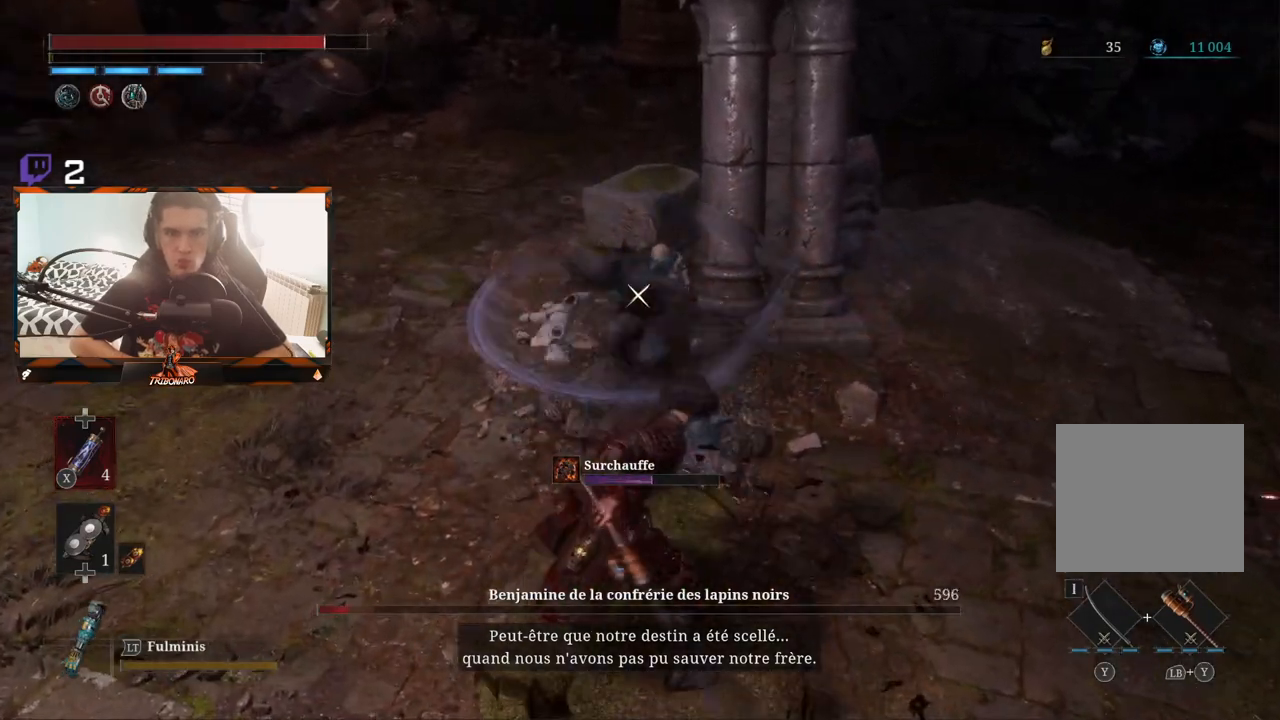
{"buttons": [], "left_stick": "up", "right_stick": "center", "events": [[67, "R1", "up"], [117, "R1", "down"], [200, "R1", "up"], [317, "R1", "down"], [400, "R1", "up"]]}
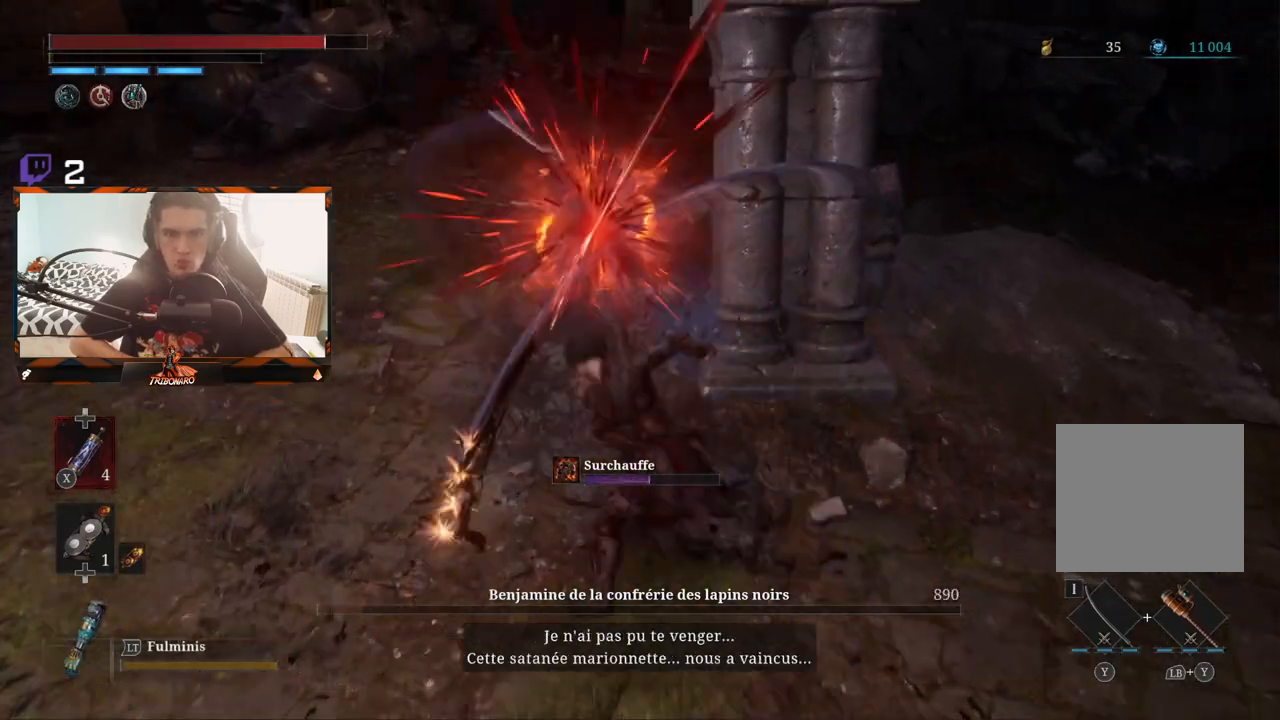
{"buttons": [], "left_stick": "up", "right_stick": "center", "events": [[283, "R1", "down"], [383, "R1", "up"]]}
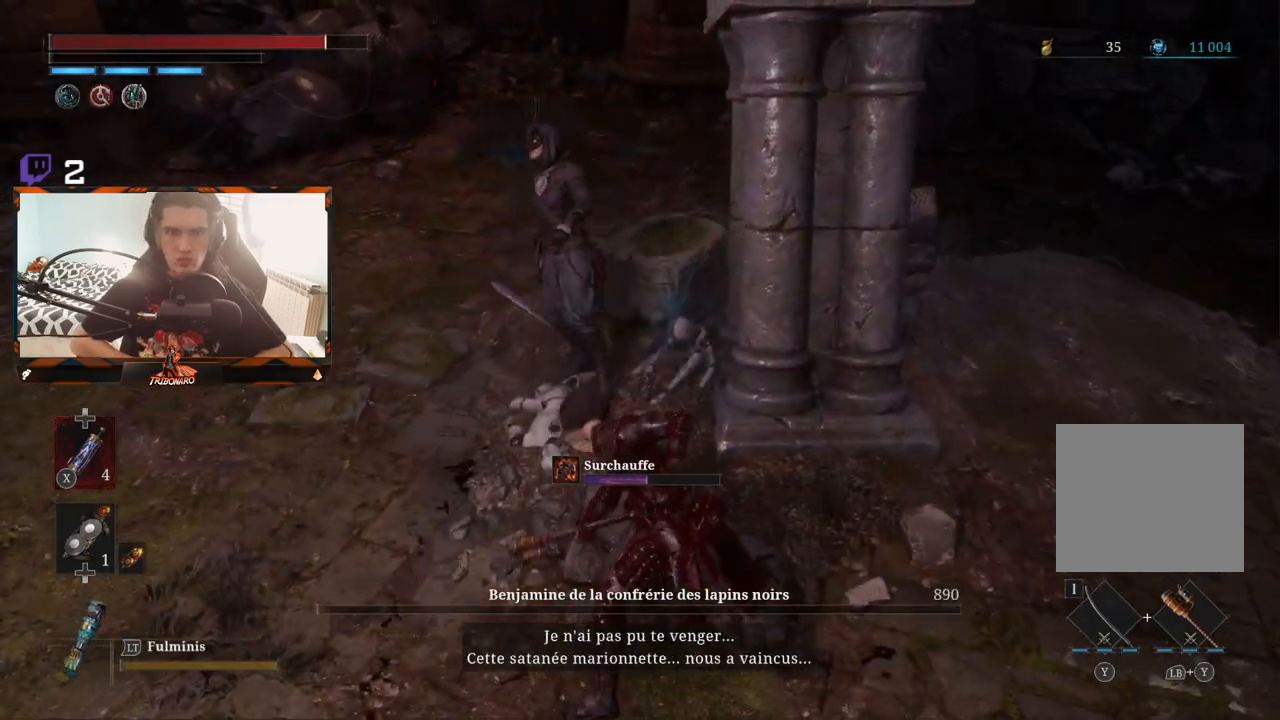
{"buttons": [], "left_stick": "up-left", "right_stick": "left", "events": [[200, "left_stick", "up-left"], [467, "right_stick", "left"]]}
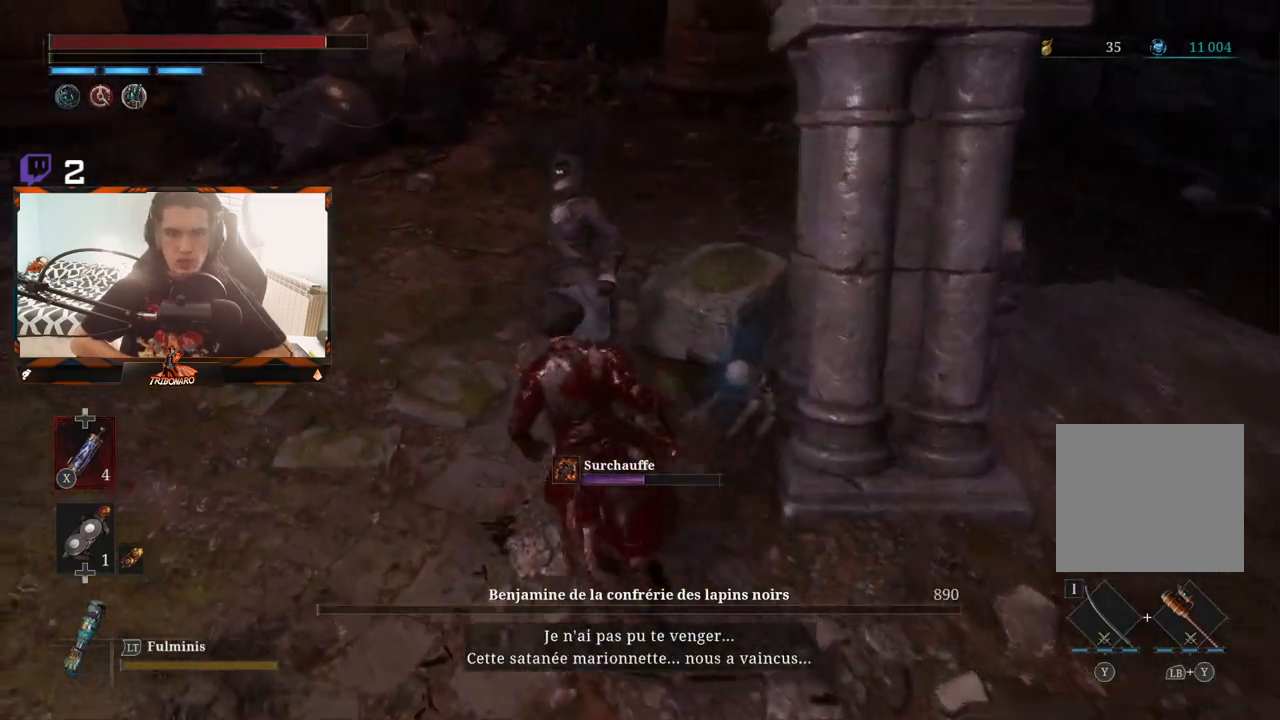
{"buttons": [], "left_stick": "up-right", "right_stick": "left", "events": [[117, "left_stick", "up"], [233, "left_stick", "up-right"]]}